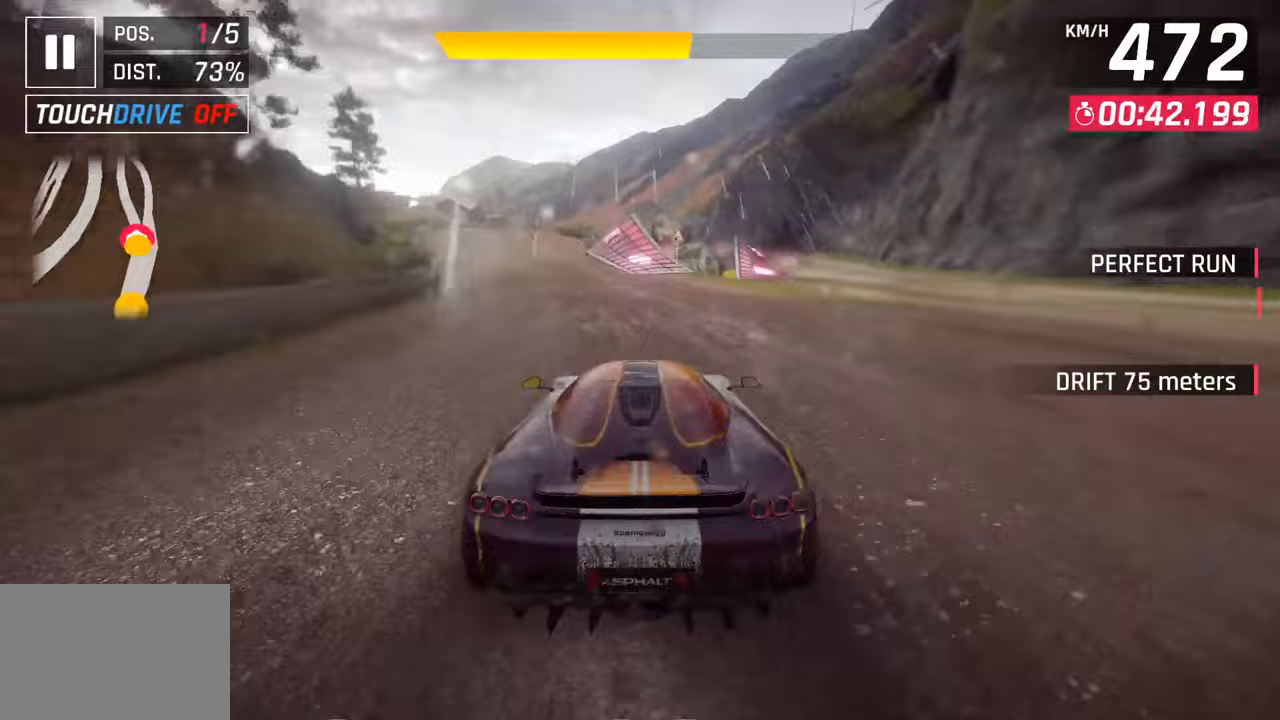
Gameplay with a controller (PlayStation layout); each line is a JSON object with the inputs held at the frame after it. "events" lists button and stick changes between this image and that frame as [ms after this image, input, new state], when the widget could be followed in between.
{"buttons": ["CROSS"], "left_stick": "left", "right_stick": "center", "events": [[300, "left_stick", "center"], [400, "CROSS", "down"], [483, "left_stick", "left"]]}
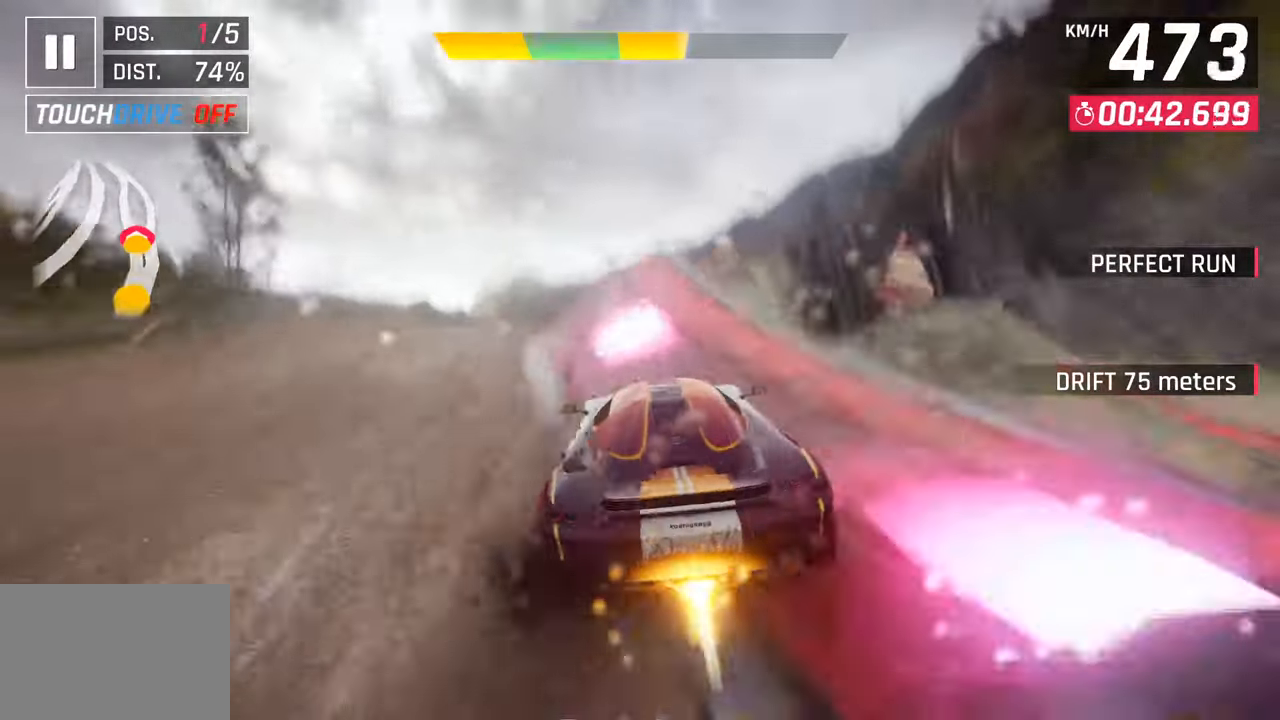
{"buttons": ["CROSS"], "left_stick": "center", "right_stick": "center", "events": [[17, "CROSS", "up"], [83, "CROSS", "down"], [183, "CROSS", "up"], [200, "left_stick", "center"], [283, "CROSS", "down"], [383, "CROSS", "up"], [483, "CROSS", "down"]]}
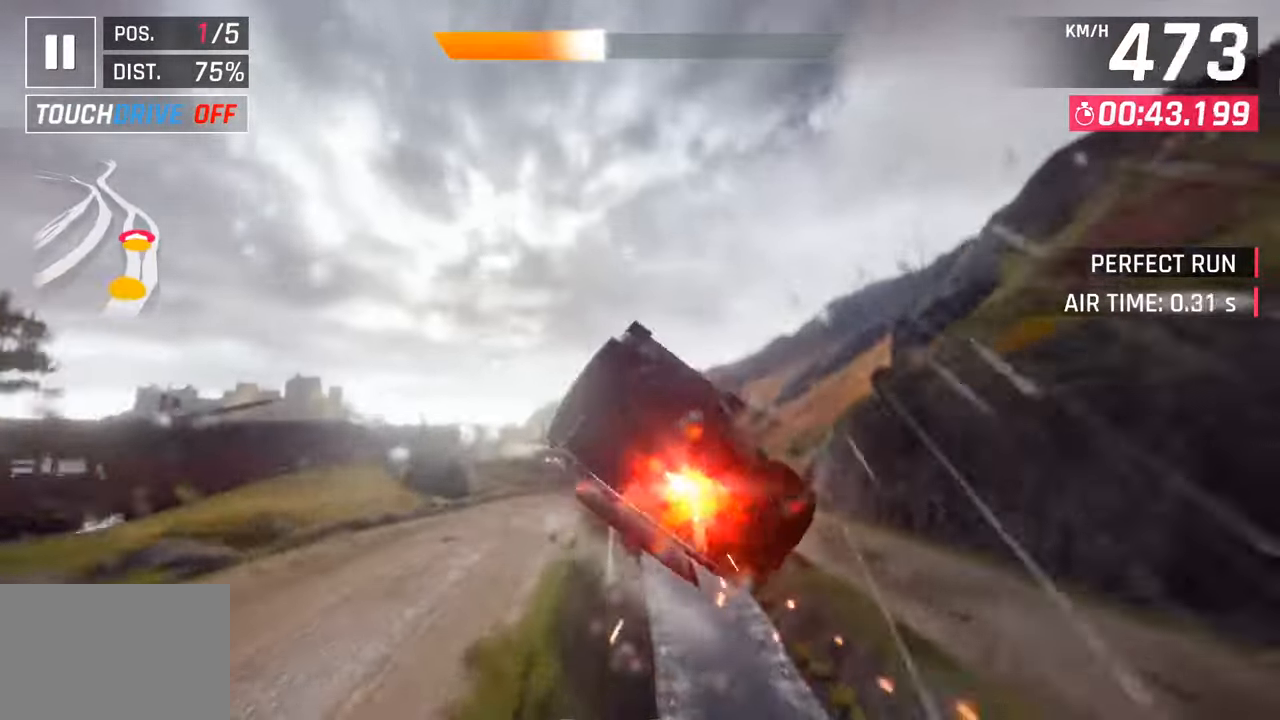
{"buttons": ["CROSS", "R1"], "left_stick": "left", "right_stick": "center", "events": [[50, "R1", "down"], [133, "CROSS", "up"], [167, "R1", "up"], [233, "CROSS", "down"], [250, "R1", "down"], [383, "left_stick", "left"], [400, "CROSS", "up"], [417, "R1", "up"], [483, "CROSS", "down"], [500, "R1", "down"]]}
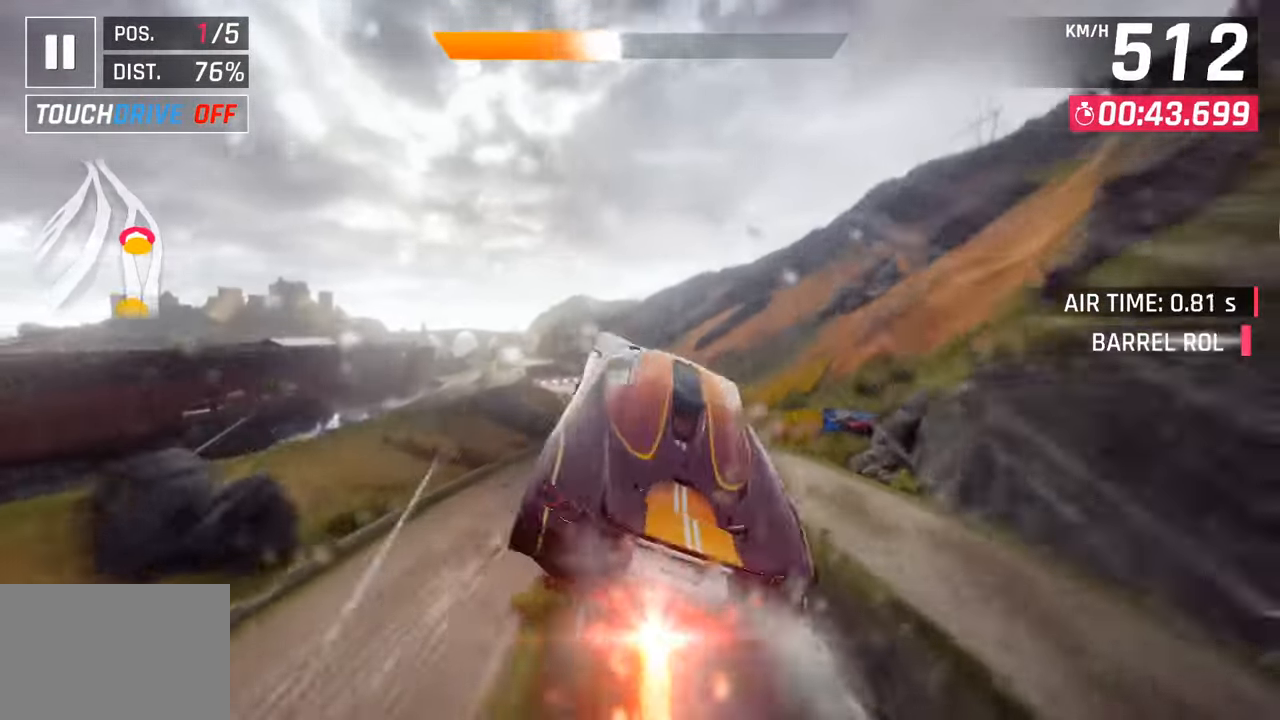
{"buttons": [], "left_stick": "center", "right_stick": "center", "events": [[133, "CROSS", "up"], [150, "R1", "up"], [233, "CROSS", "down"], [233, "R1", "down"], [433, "CROSS", "up"], [433, "left_stick", "center"], [450, "R1", "up"]]}
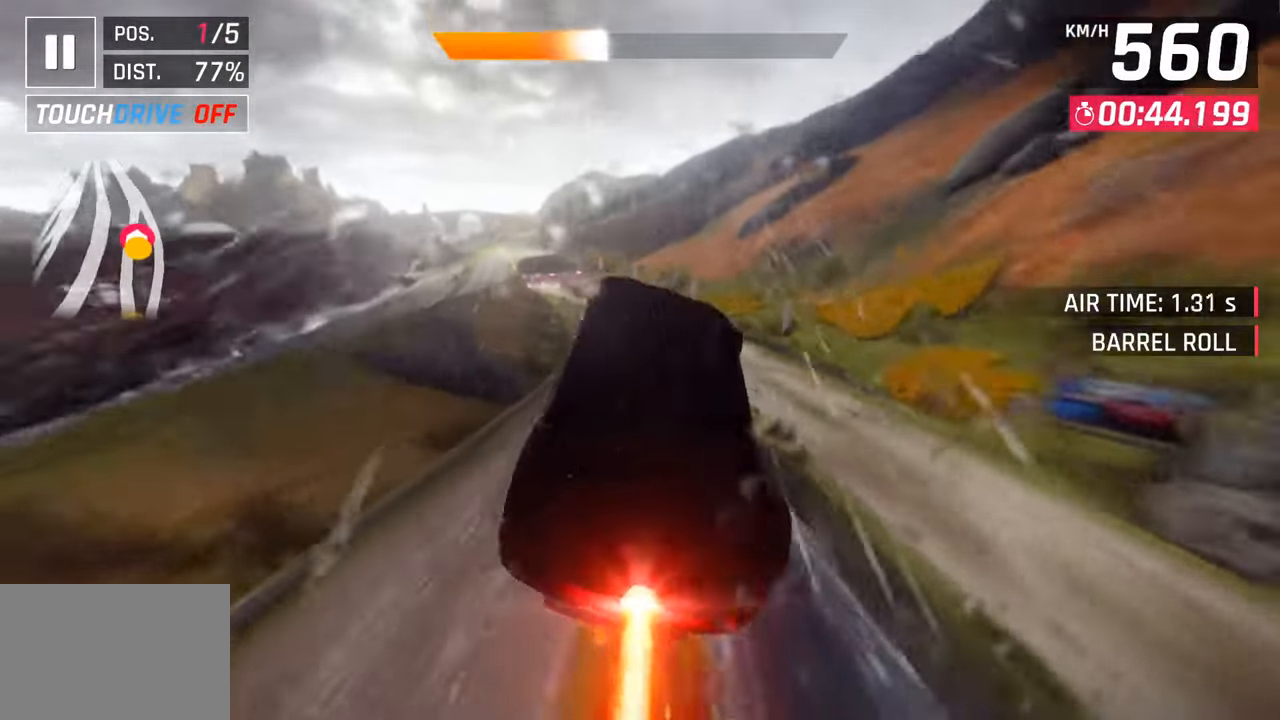
{"buttons": [], "left_stick": "left", "right_stick": "center", "events": [[67, "left_stick", "left"], [83, "SQUARE", "down"], [217, "SQUARE", "up"], [267, "left_stick", "center"], [333, "left_stick", "left"]]}
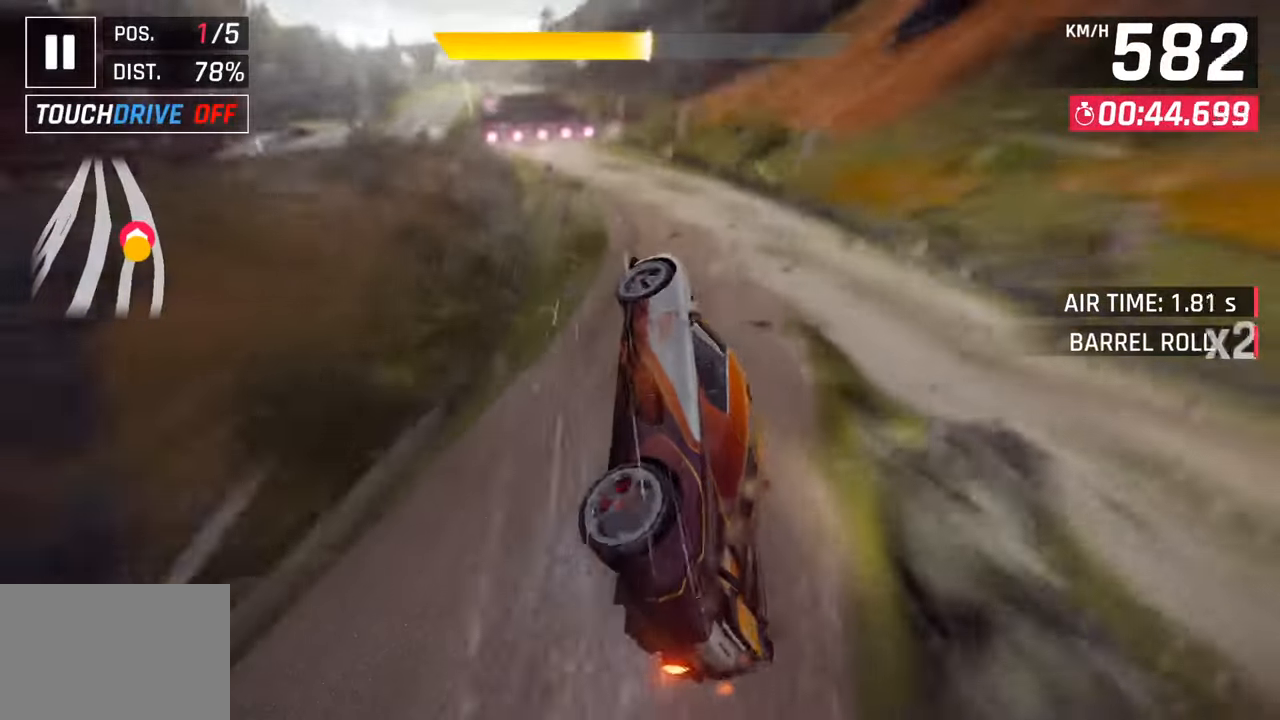
{"buttons": [], "left_stick": "left", "right_stick": "center", "events": [[333, "CROSS", "down"], [450, "CROSS", "up"]]}
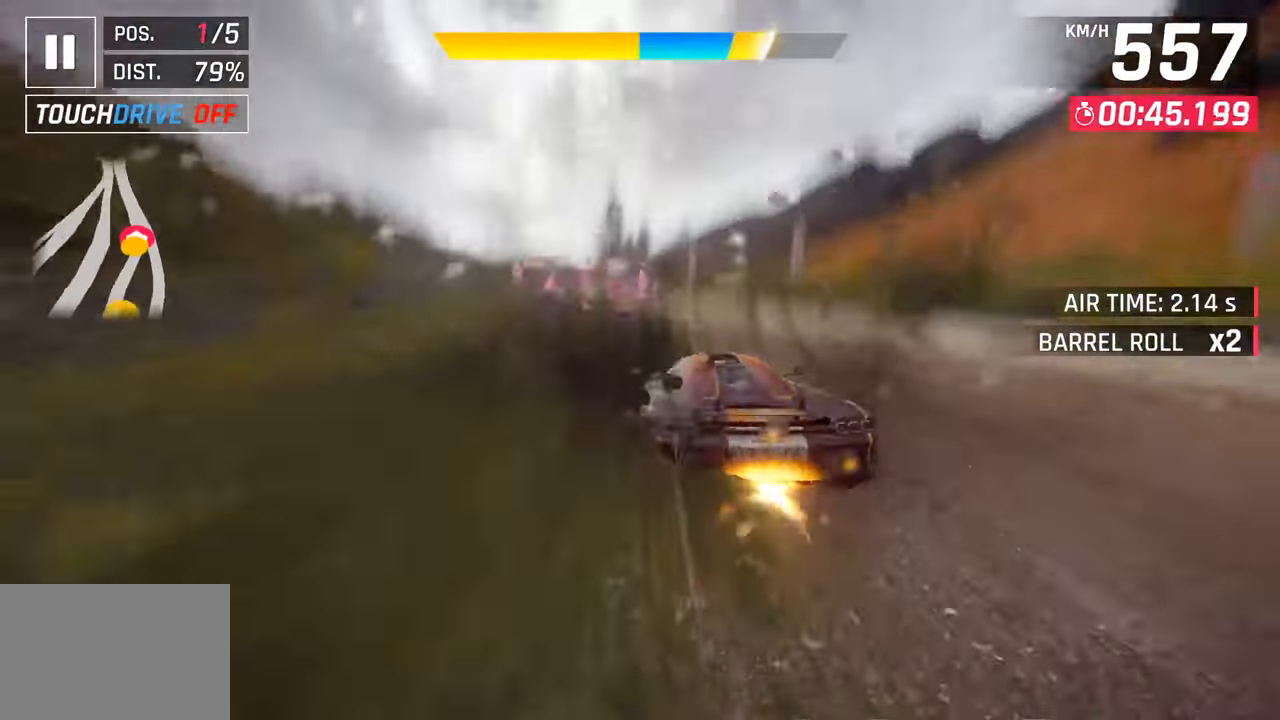
{"buttons": ["CROSS"], "left_stick": "left", "right_stick": "center", "events": [[83, "SQUARE", "down"], [100, "CROSS", "down"], [117, "SQUARE", "up"], [267, "CROSS", "up"], [400, "SQUARE", "down"], [433, "CROSS", "down"], [433, "SQUARE", "up"]]}
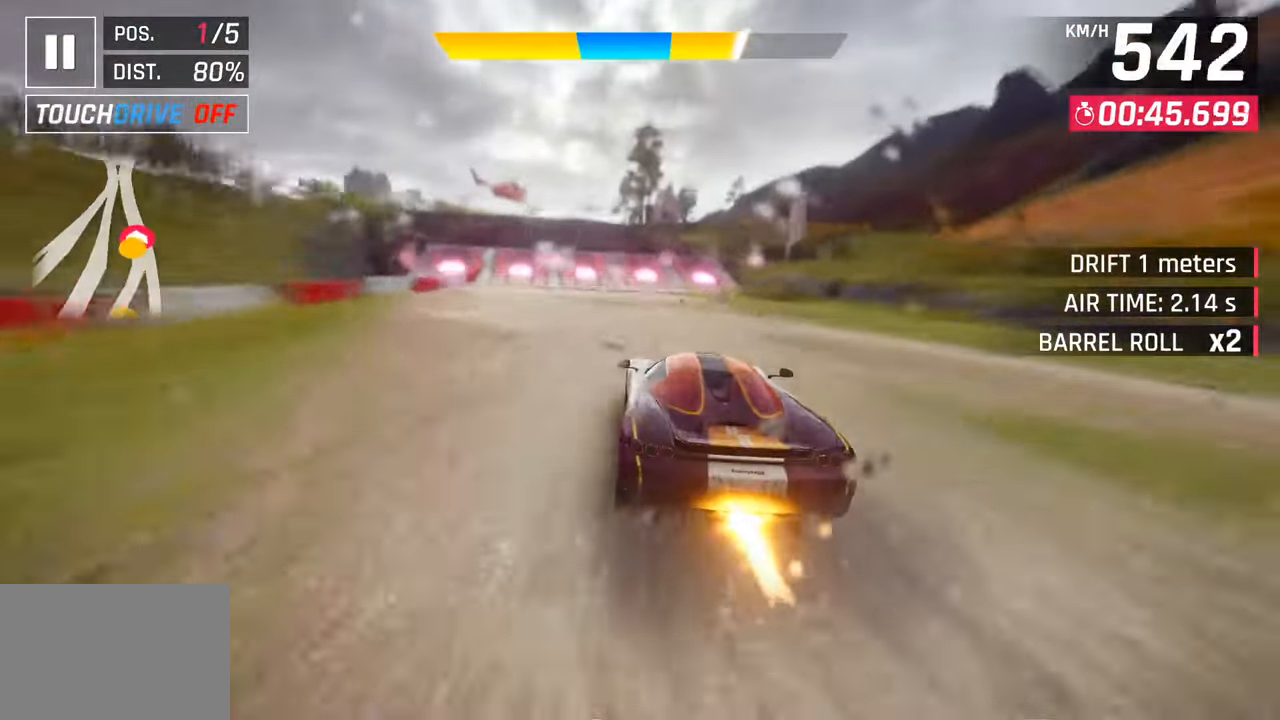
{"buttons": [], "left_stick": "center", "right_stick": "center", "events": [[117, "CROSS", "up"], [383, "left_stick", "center"], [433, "SQUARE", "down"], [500, "SQUARE", "up"]]}
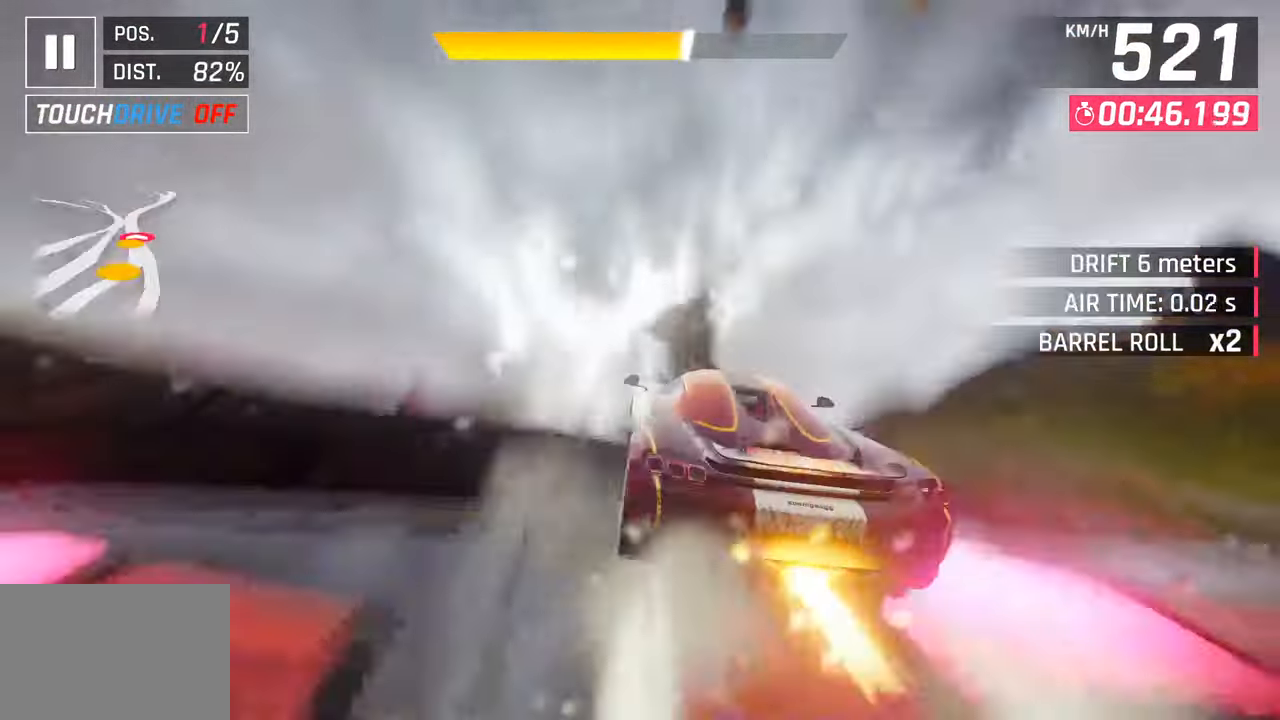
{"buttons": ["CROSS", "R1"], "left_stick": "center", "right_stick": "center", "events": [[100, "SQUARE", "down"], [133, "CROSS", "down"], [133, "SQUARE", "up"], [150, "R1", "down"], [150, "left_stick", "left"], [317, "CROSS", "up"], [333, "R1", "up"], [433, "CROSS", "down"], [450, "R1", "down"], [467, "left_stick", "center"]]}
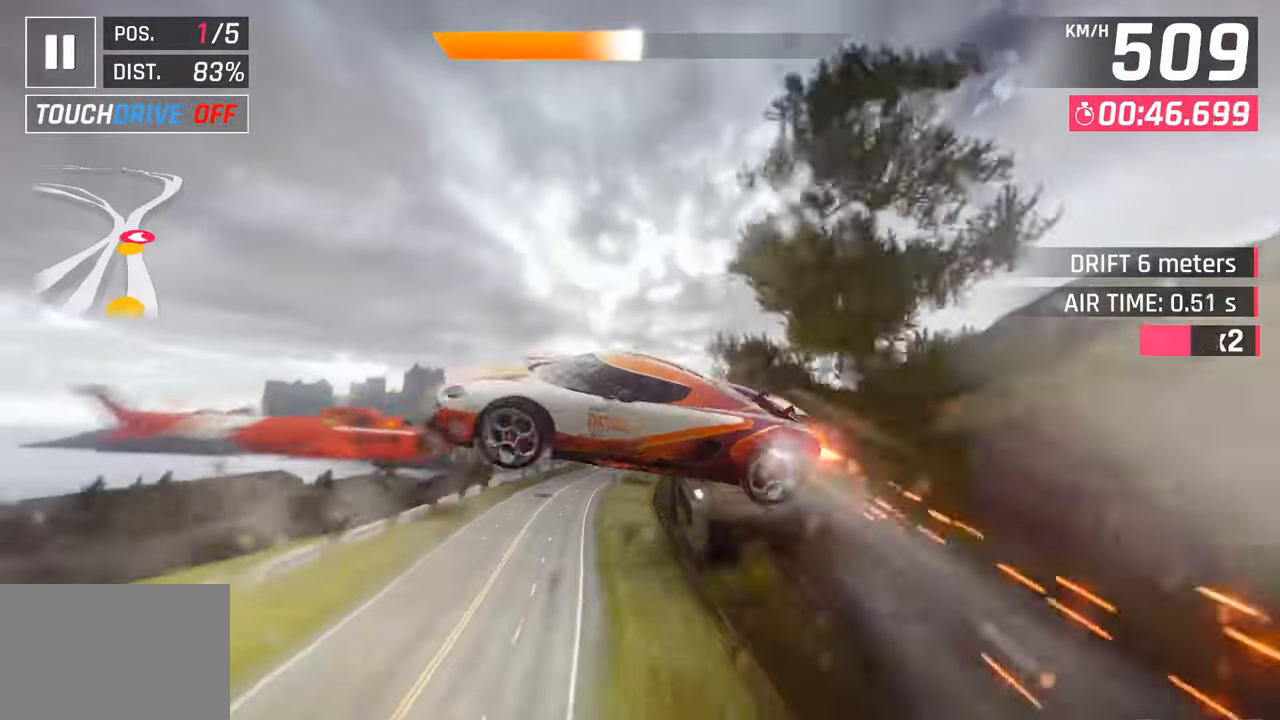
{"buttons": ["CROSS", "R1"], "left_stick": "right", "right_stick": "center", "events": [[67, "CROSS", "up"], [100, "R1", "up"], [167, "CROSS", "down"], [167, "R1", "down"], [300, "CROSS", "up"], [333, "R1", "up"], [400, "left_stick", "right"], [417, "CROSS", "down"], [417, "R1", "down"]]}
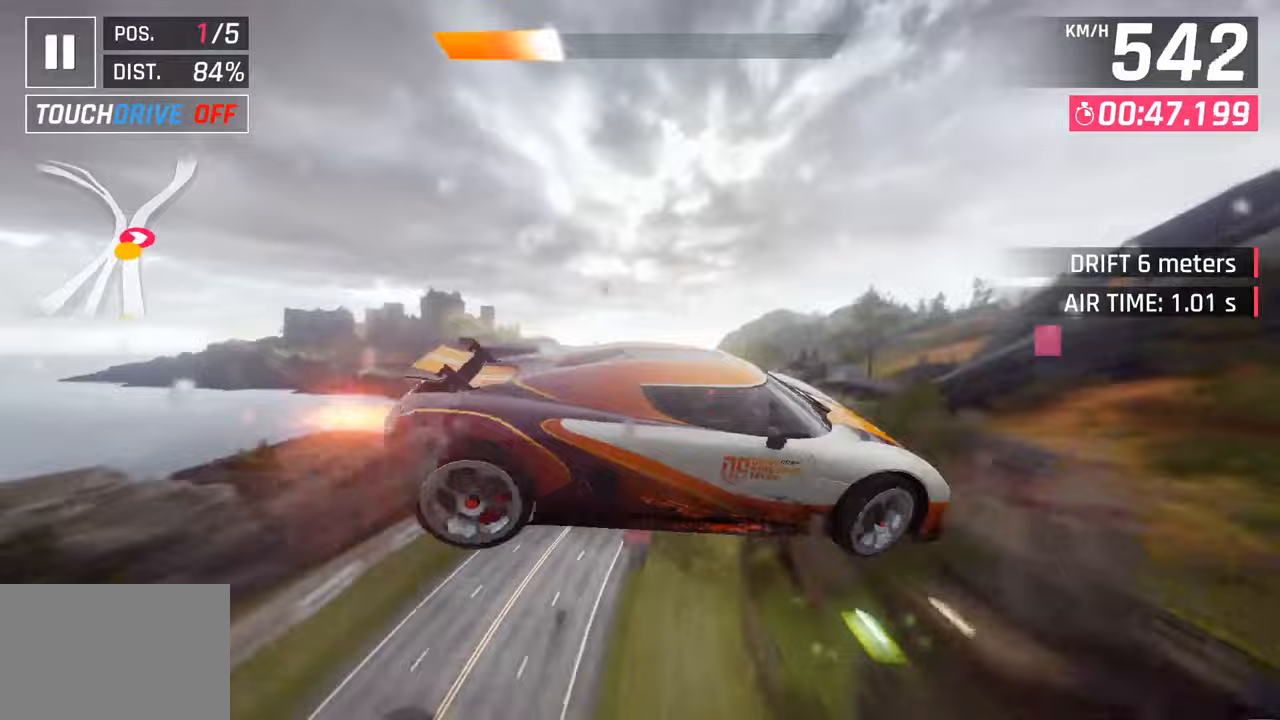
{"buttons": ["CROSS", "R1"], "left_stick": "right", "right_stick": "center", "events": [[67, "CROSS", "up"], [83, "R1", "up"], [167, "CROSS", "down"], [167, "R1", "down"], [317, "CROSS", "up"], [333, "R1", "up"], [417, "CROSS", "down"], [417, "R1", "down"]]}
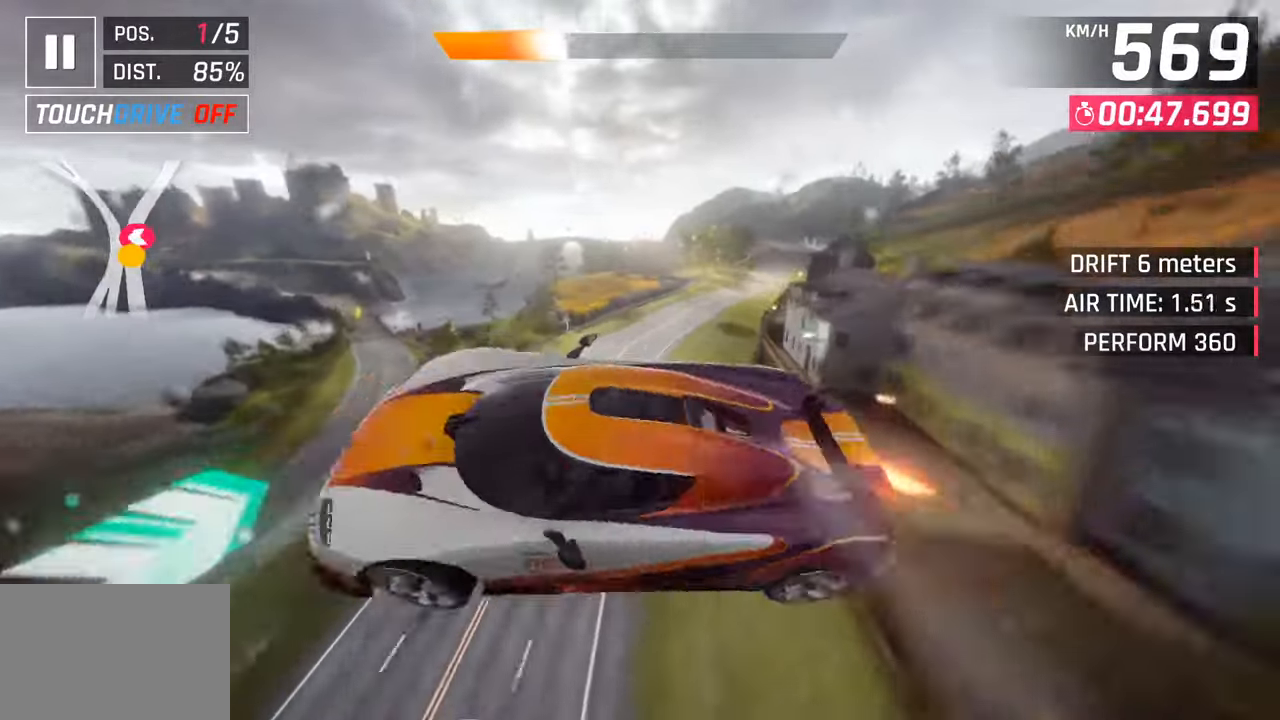
{"buttons": [], "left_stick": "right", "right_stick": "center", "events": [[33, "R1", "up"], [50, "CROSS", "up"], [333, "SQUARE", "down"], [433, "SQUARE", "up"]]}
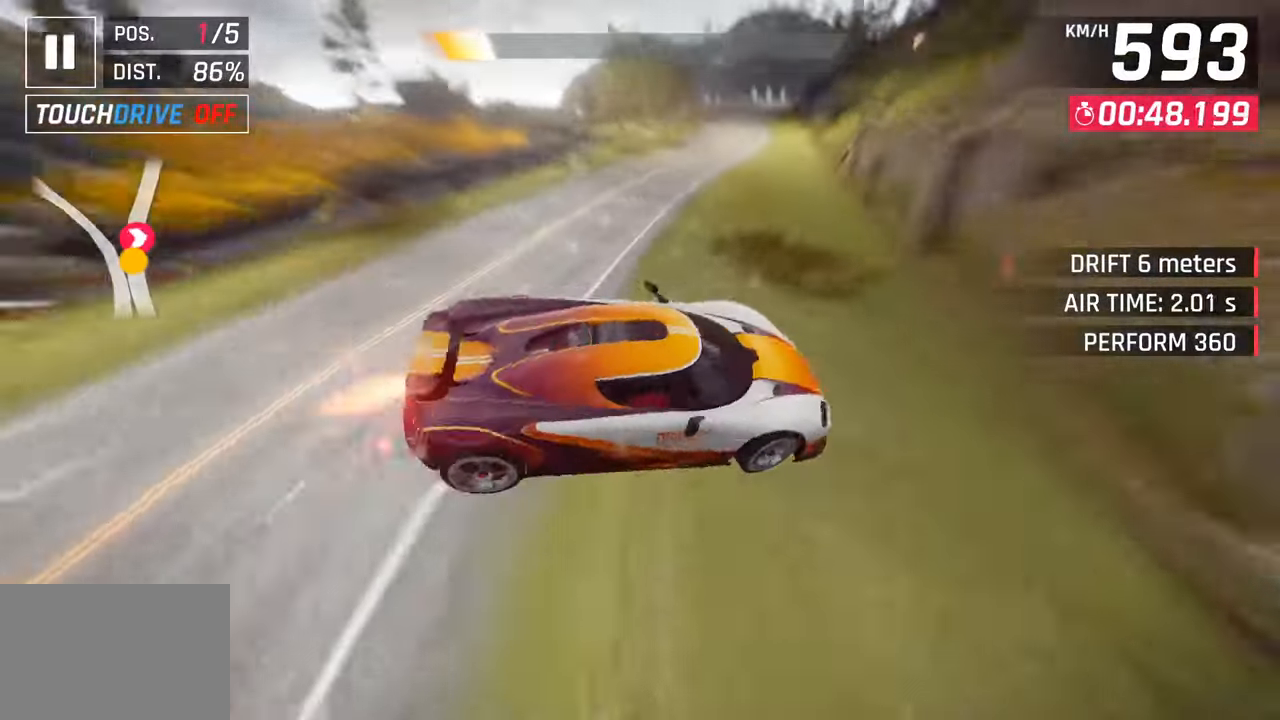
{"buttons": [], "left_stick": "center", "right_stick": "center", "events": [[500, "left_stick", "center"]]}
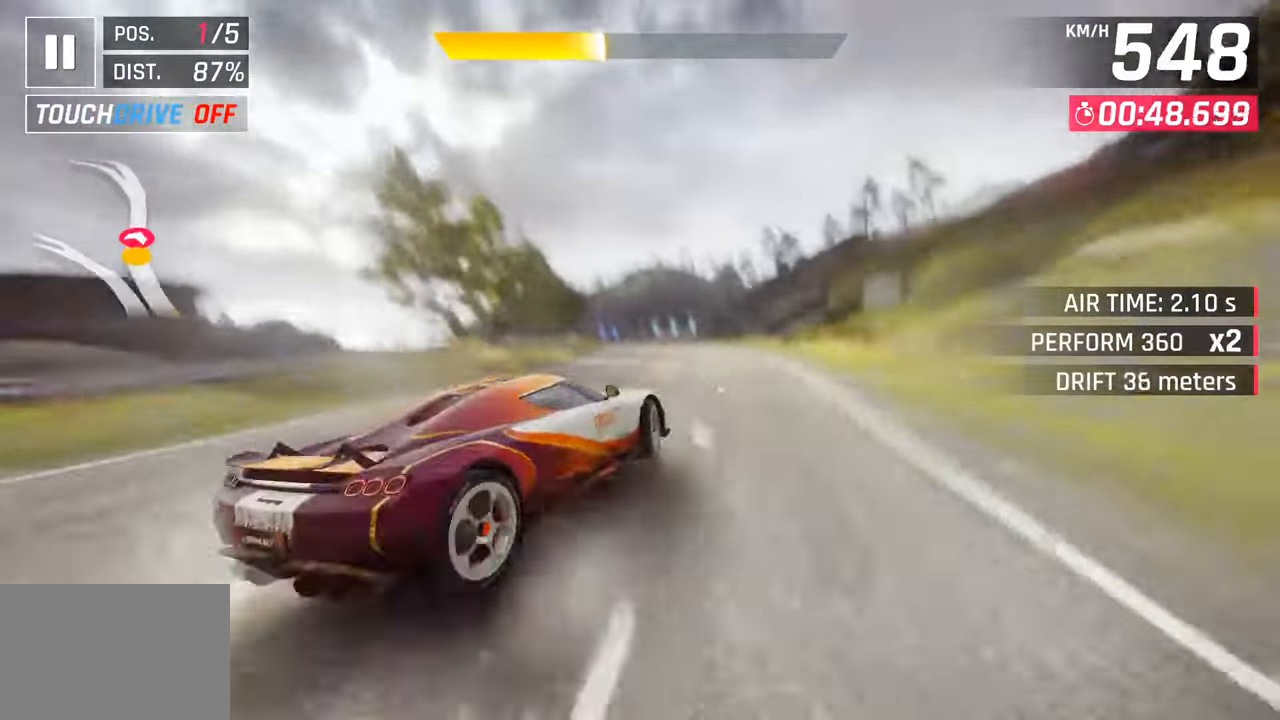
{"buttons": [], "left_stick": "center", "right_stick": "center", "events": []}
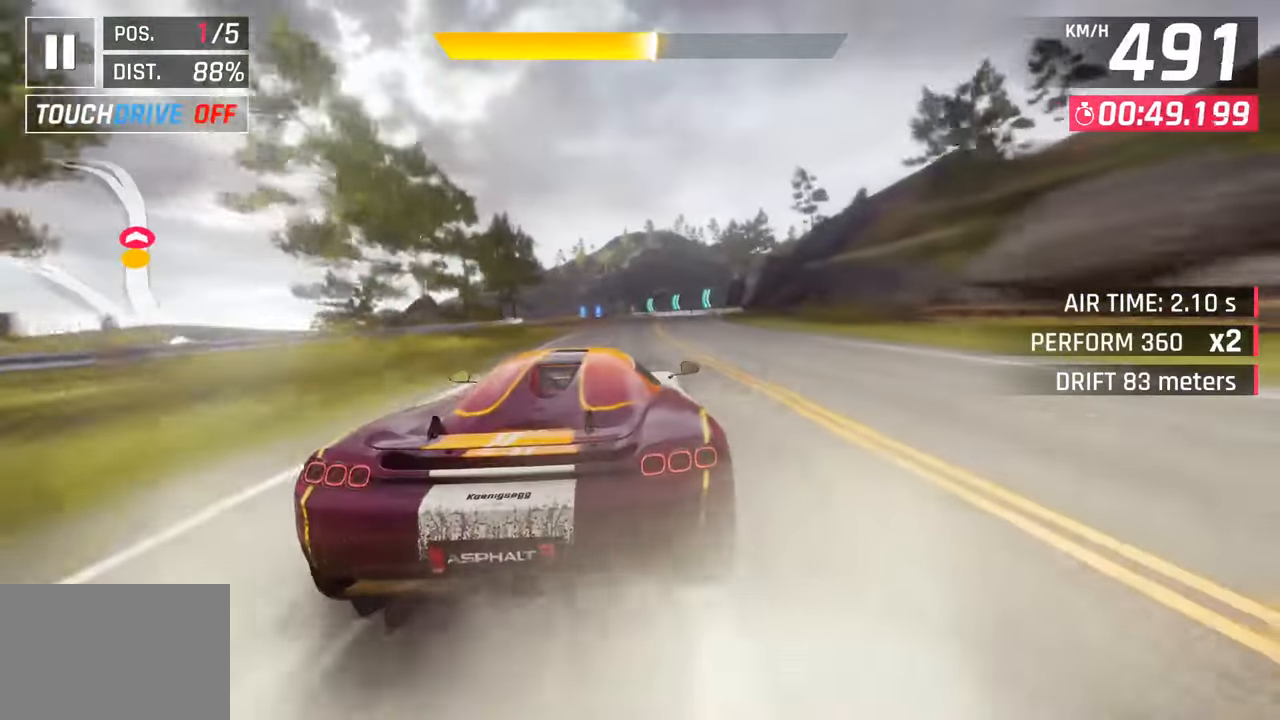
{"buttons": [], "left_stick": "left", "right_stick": "center", "events": [[450, "left_stick", "left"]]}
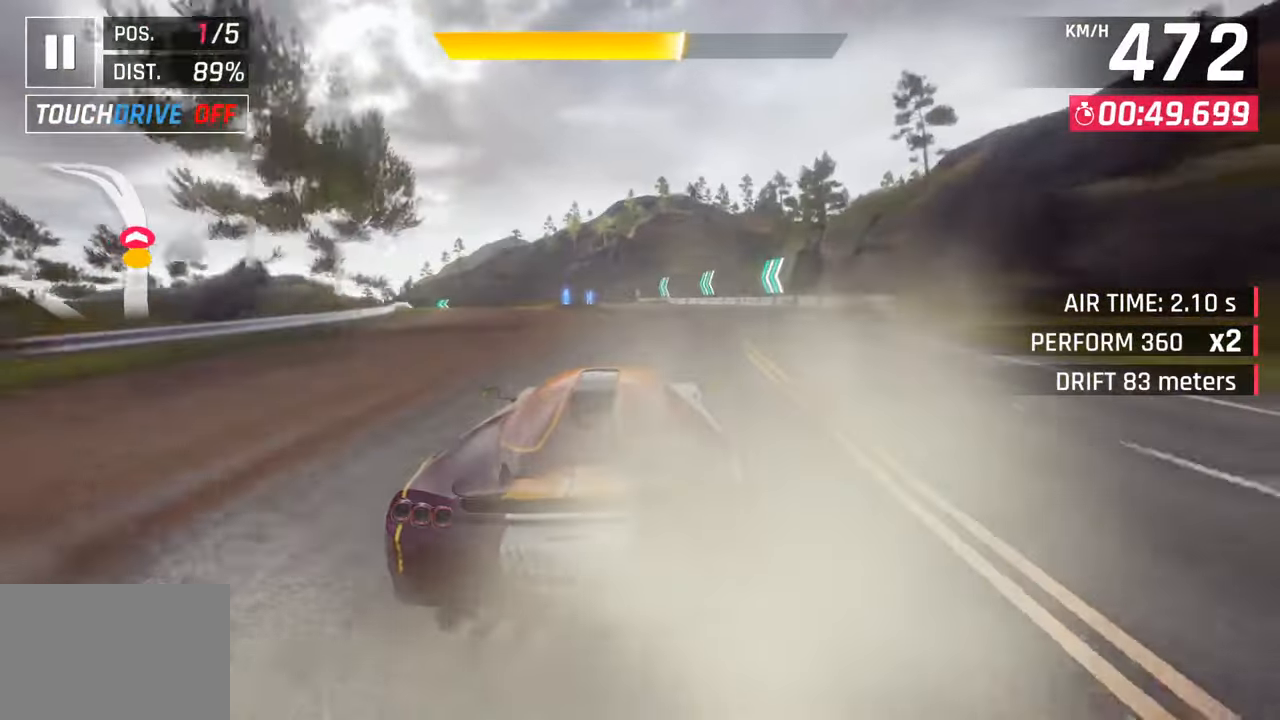
{"buttons": [], "left_stick": "left", "right_stick": "center", "events": []}
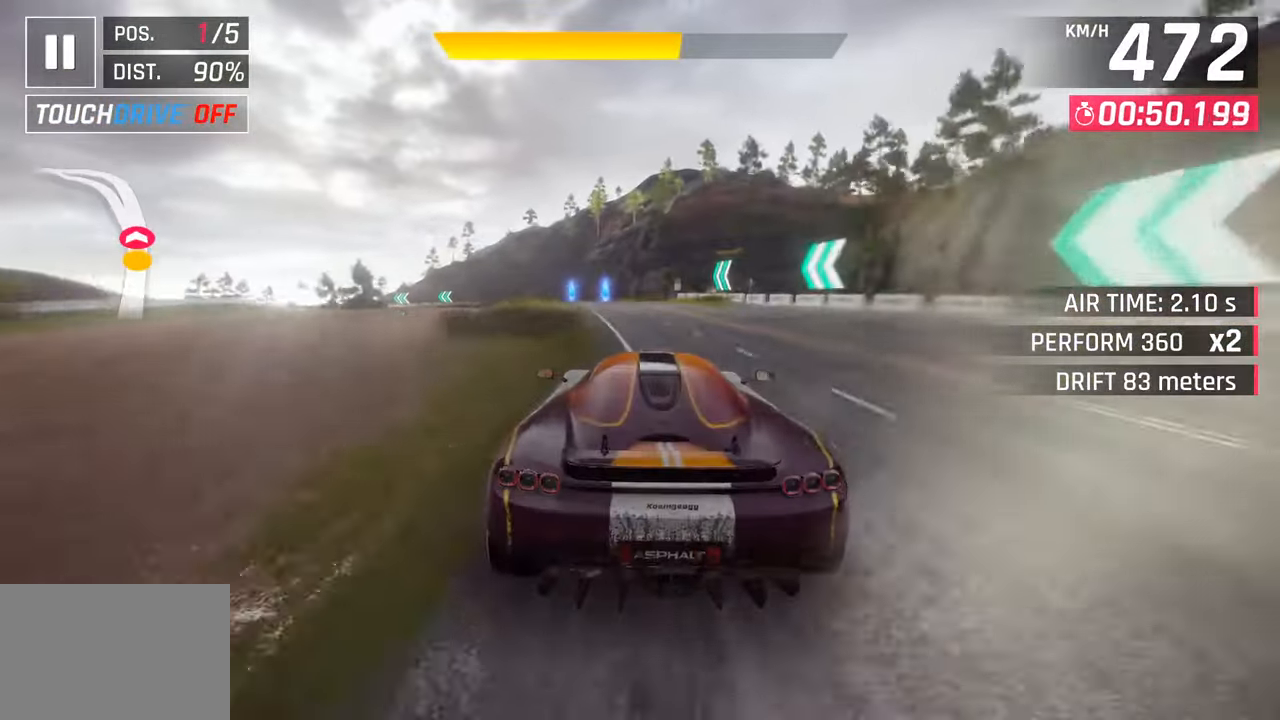
{"buttons": ["SQUARE"], "left_stick": "left", "right_stick": "center", "events": [[367, "left_stick", "down-left"], [467, "left_stick", "left"], [483, "SQUARE", "down"]]}
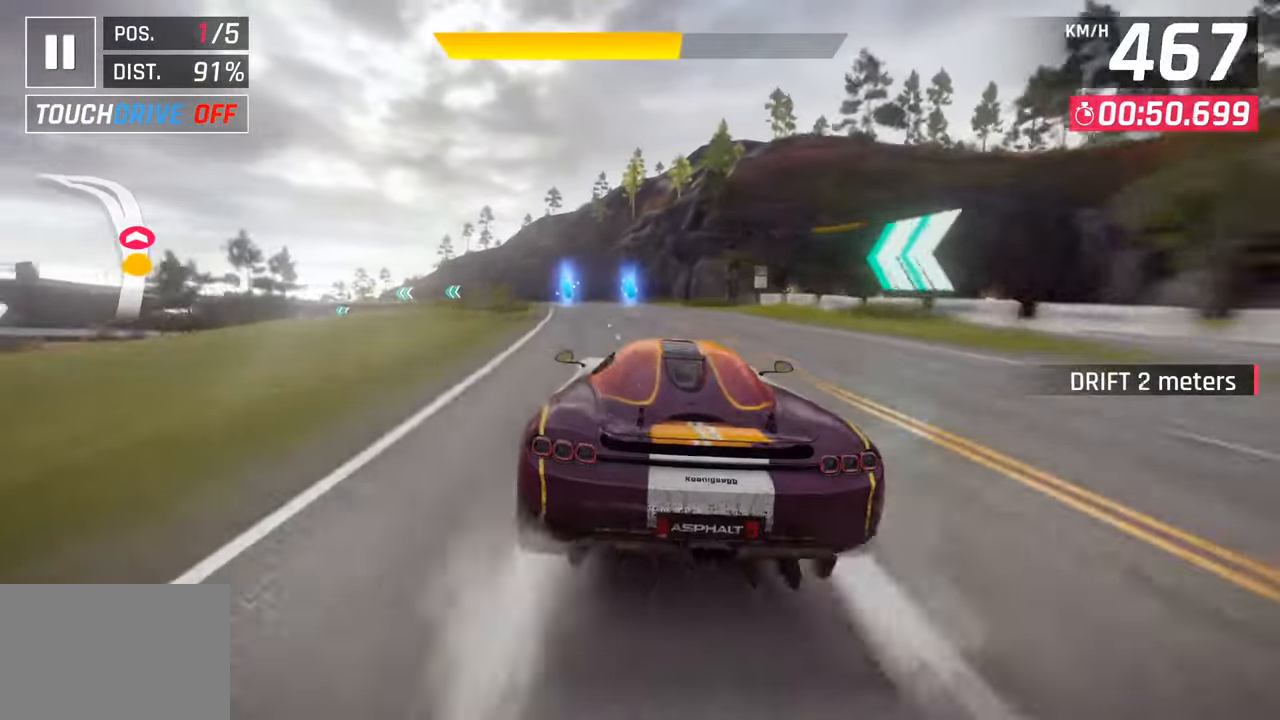
{"buttons": ["R1", "L3"], "left_stick": "left", "right_stick": "center", "events": [[117, "SQUARE", "up"], [133, "L3", "down"], [300, "R1", "down"], [333, "SQUARE", "down"], [483, "SQUARE", "up"]]}
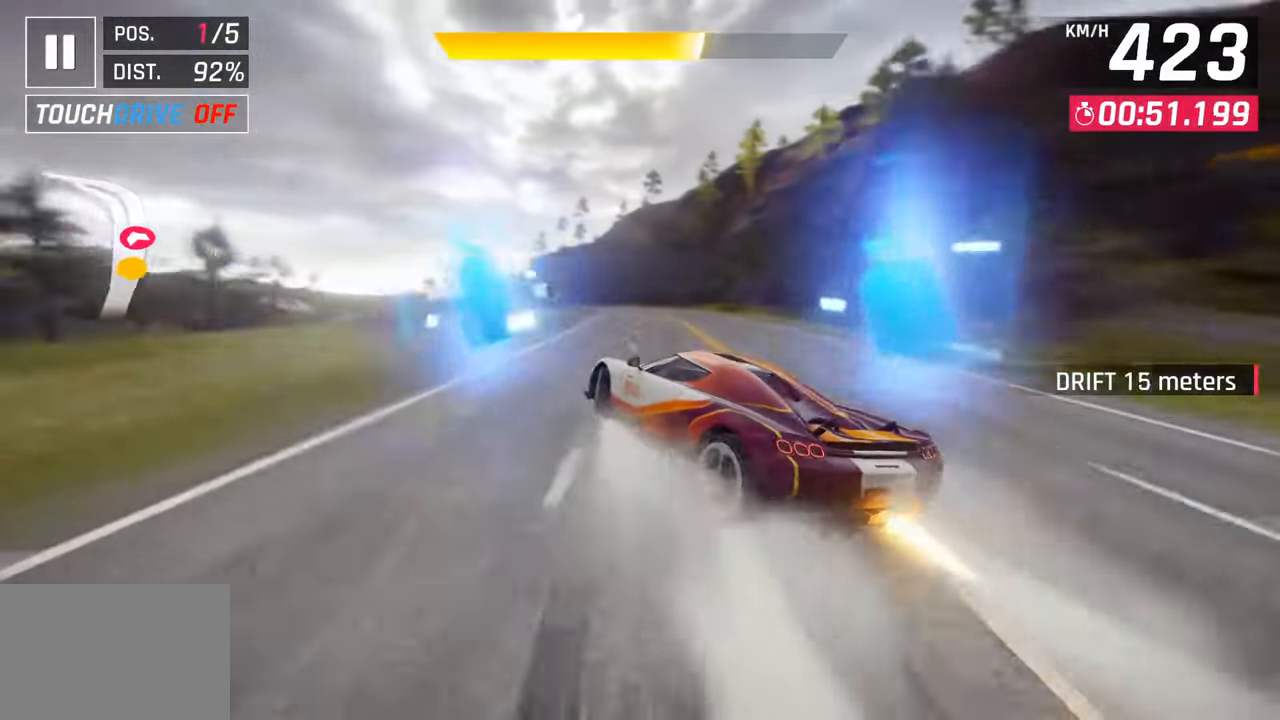
{"buttons": ["CROSS", "R1"], "left_stick": "left", "right_stick": "center", "events": [[17, "R1", "up"], [150, "L3", "up"], [250, "left_stick", "center"], [383, "R1", "down"], [400, "CROSS", "down"], [400, "left_stick", "left"]]}
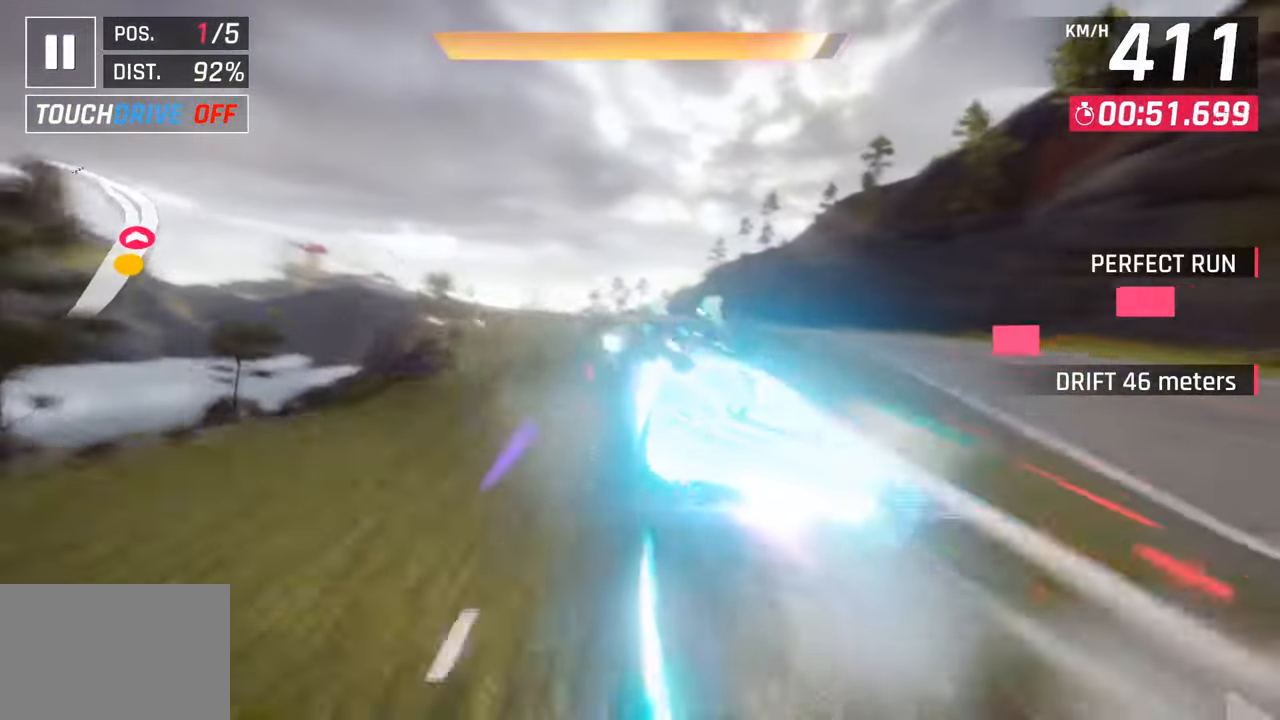
{"buttons": ["L3"], "left_stick": "left", "right_stick": "center", "events": [[33, "CROSS", "up"], [100, "R1", "up"], [283, "L3", "down"]]}
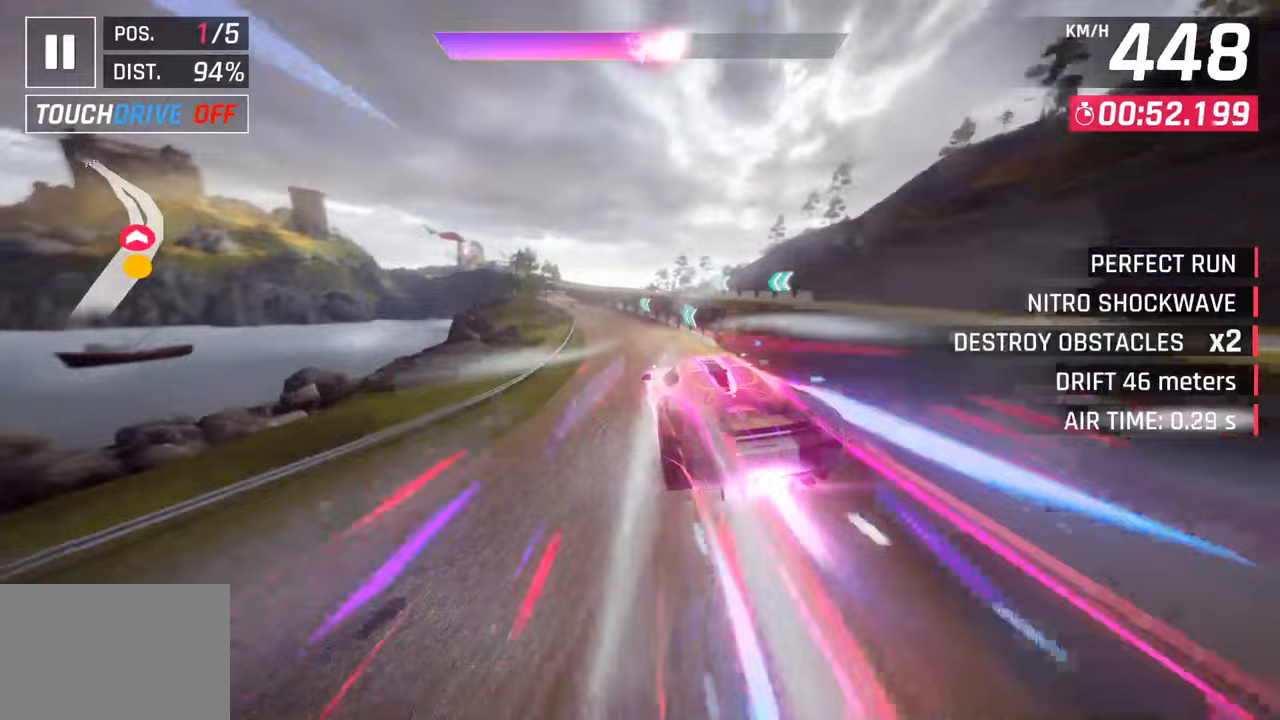
{"buttons": ["L3"], "left_stick": "left", "right_stick": "center", "events": []}
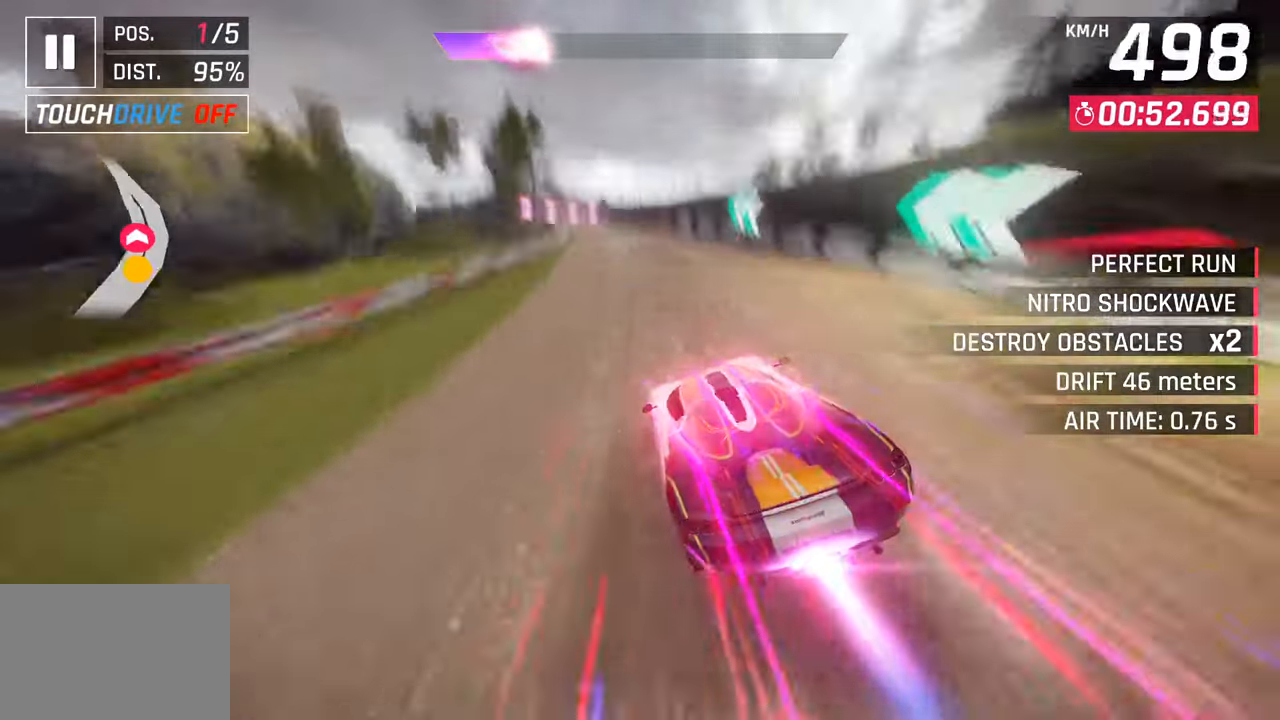
{"buttons": ["L3"], "left_stick": "left", "right_stick": "center", "events": [[83, "SQUARE", "down"], [233, "SQUARE", "up"]]}
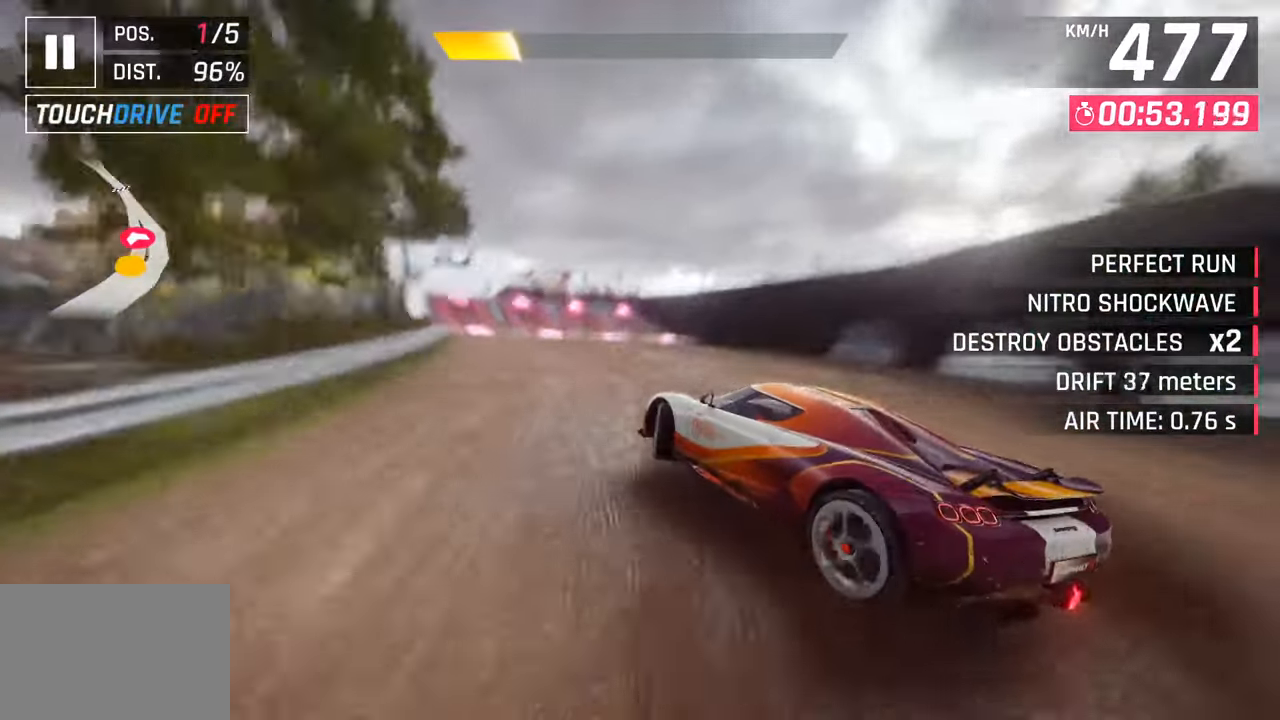
{"buttons": [], "left_stick": "center", "right_stick": "center", "events": [[283, "L3", "up"], [333, "left_stick", "center"]]}
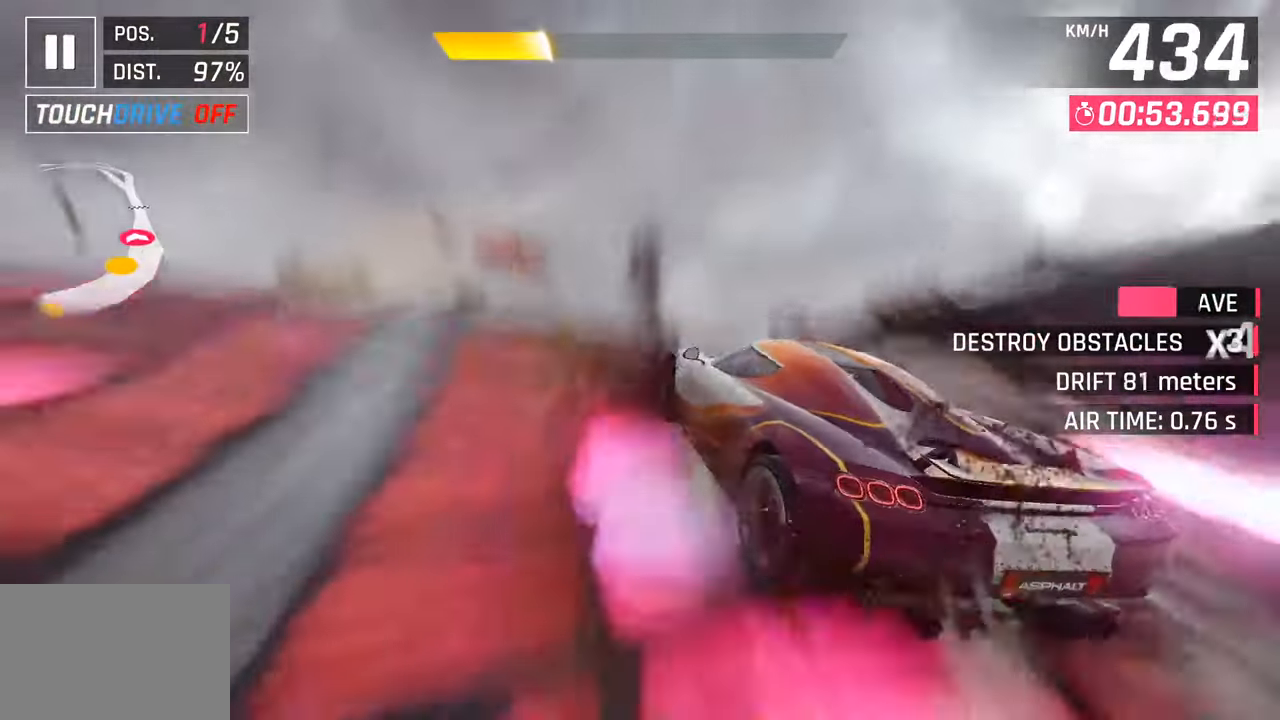
{"buttons": ["R1"], "left_stick": "left", "right_stick": "center", "events": [[17, "CROSS", "down"], [17, "R1", "down"], [167, "CROSS", "up"], [200, "R1", "up"], [283, "R1", "down"], [300, "CROSS", "down"], [417, "CROSS", "up"], [433, "R1", "up"], [433, "left_stick", "left"], [500, "R1", "down"]]}
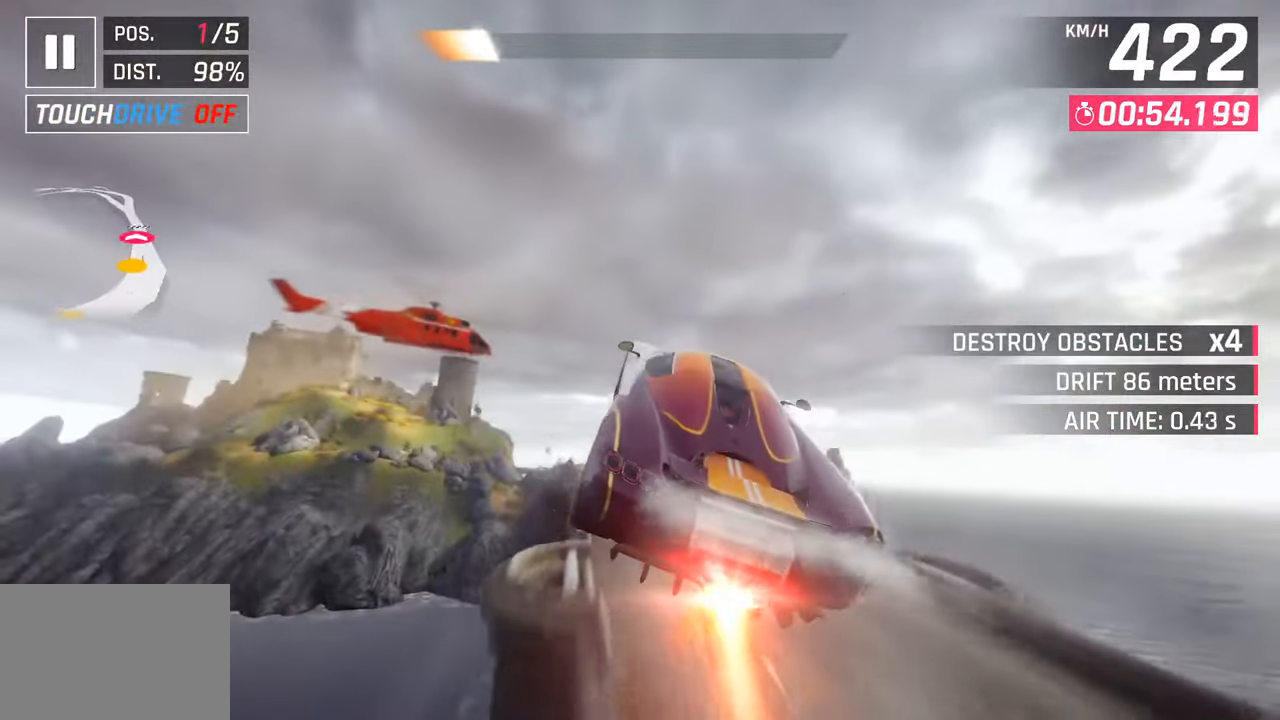
{"buttons": ["CROSS", "R1"], "left_stick": "left", "right_stick": "center", "events": [[17, "CROSS", "down"], [133, "CROSS", "up"], [150, "R1", "up"], [183, "CROSS", "down"], [200, "R1", "down"], [333, "CROSS", "up"], [333, "R1", "up"], [383, "CROSS", "down"], [383, "R1", "down"]]}
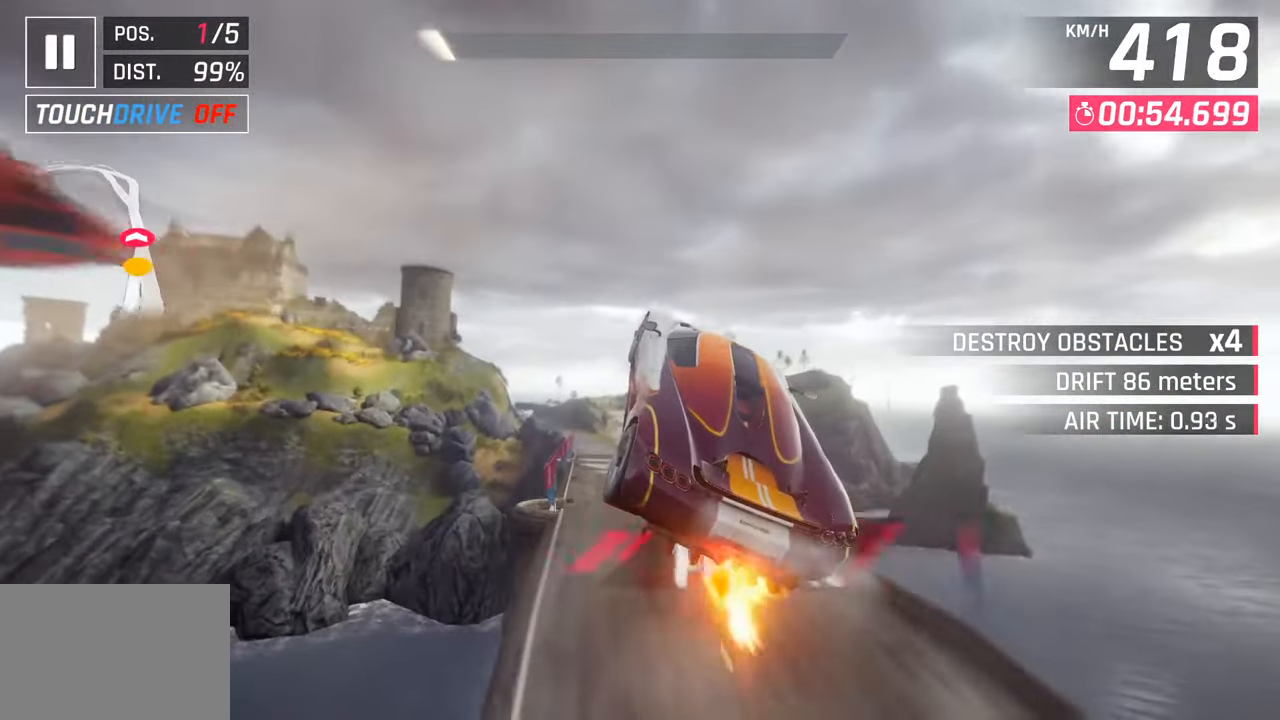
{"buttons": [], "left_stick": "center", "right_stick": "center", "events": [[33, "CROSS", "up"], [50, "R1", "up"], [100, "CROSS", "down"], [100, "R1", "down"], [250, "CROSS", "up"], [250, "R1", "up"], [250, "left_stick", "center"], [317, "CROSS", "down"], [317, "R1", "down"], [450, "CROSS", "up"], [467, "R1", "up"]]}